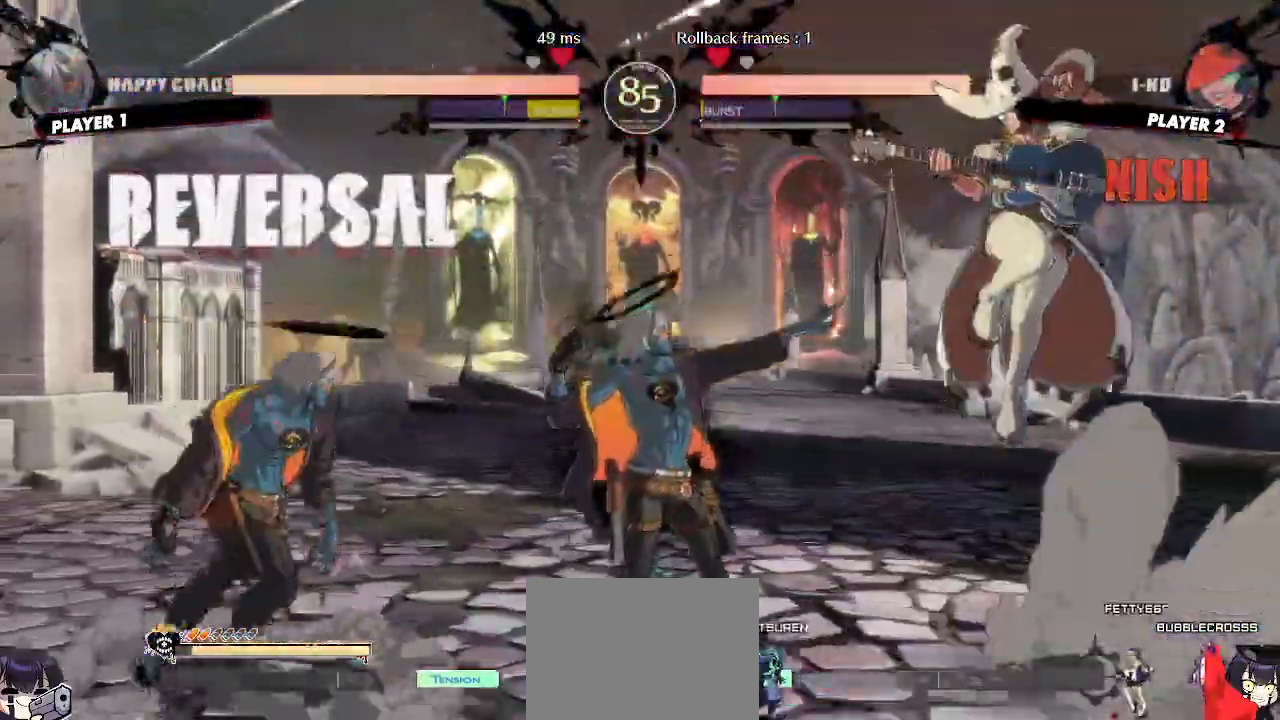
Gameplay with a controller (arcade stick); each line is a JSON object with the inputs held at the frame after it. "events" lists button and stick changes between this image and that frame as [ms after this image, input, new state], when the widget could be followed in between. Not read: L3 R3 other_buttons.
{"buttons": ["DPAD_LEFT"], "events": [[283, "DPAD_RIGHT", "up"], [433, "DPAD_LEFT", "down"]]}
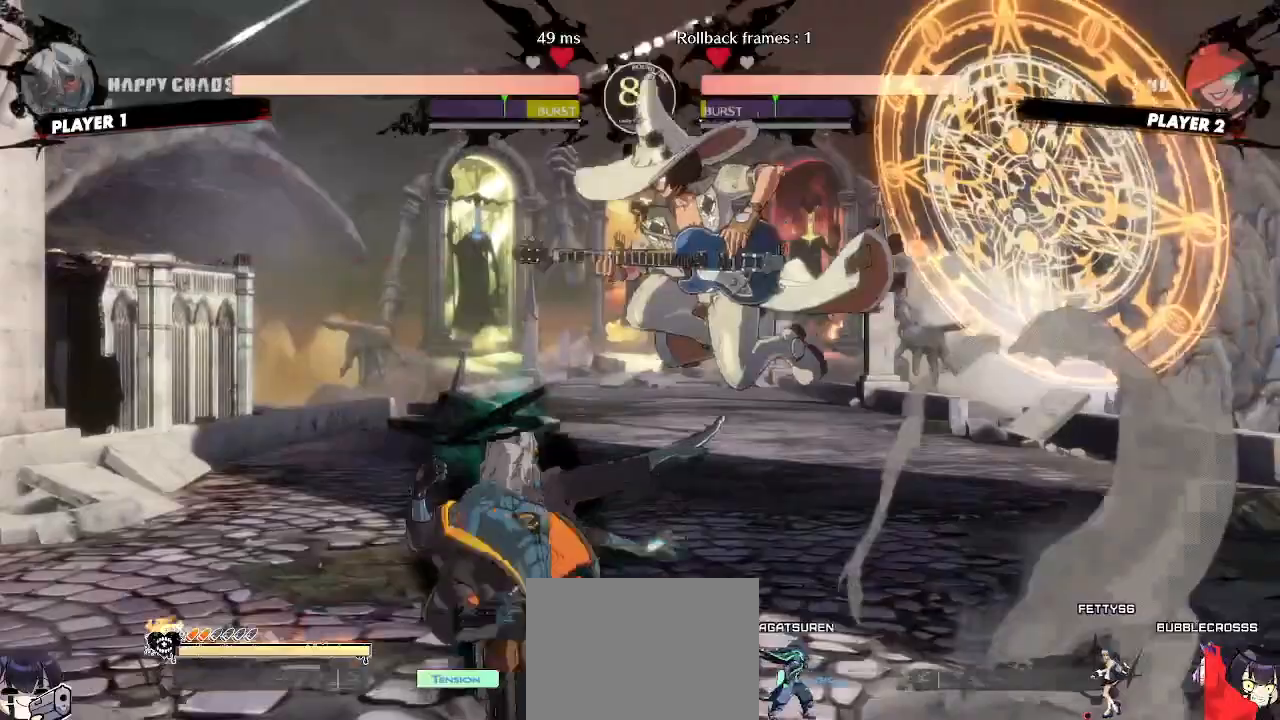
{"buttons": []}
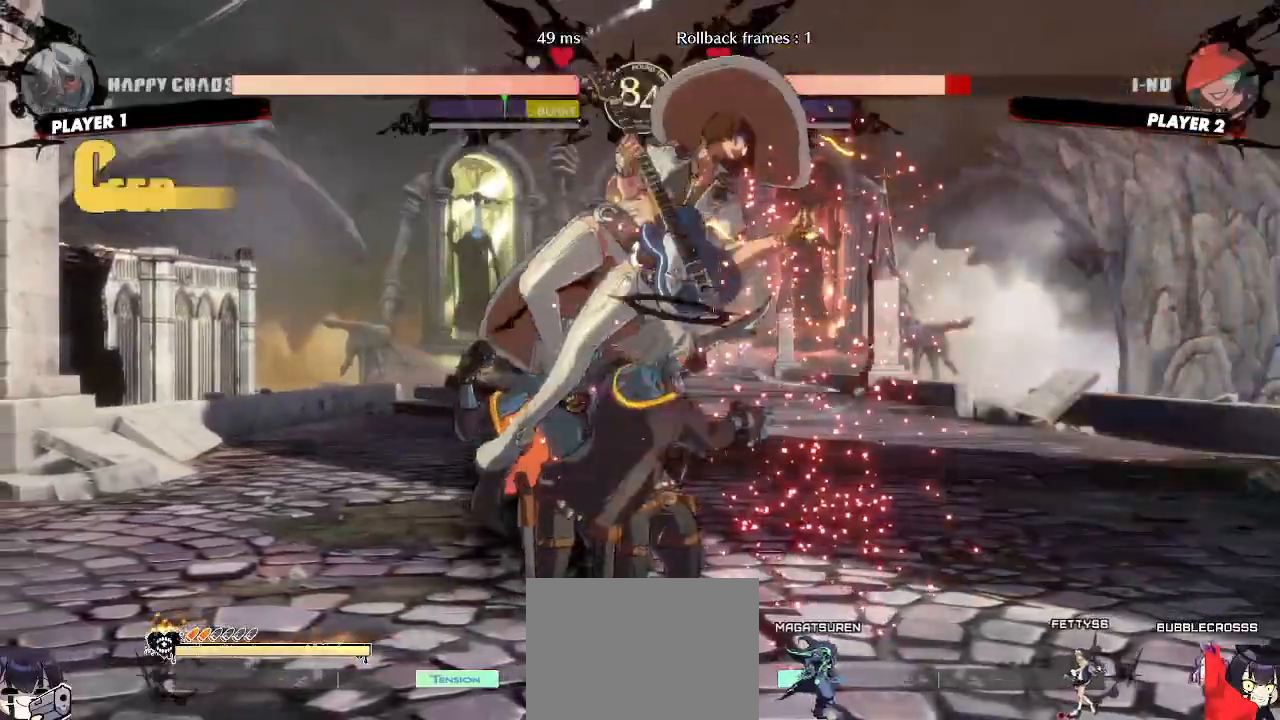
{"buttons": ["DPAD_RIGHT"], "events": [[367, "DPAD_RIGHT", "down"]]}
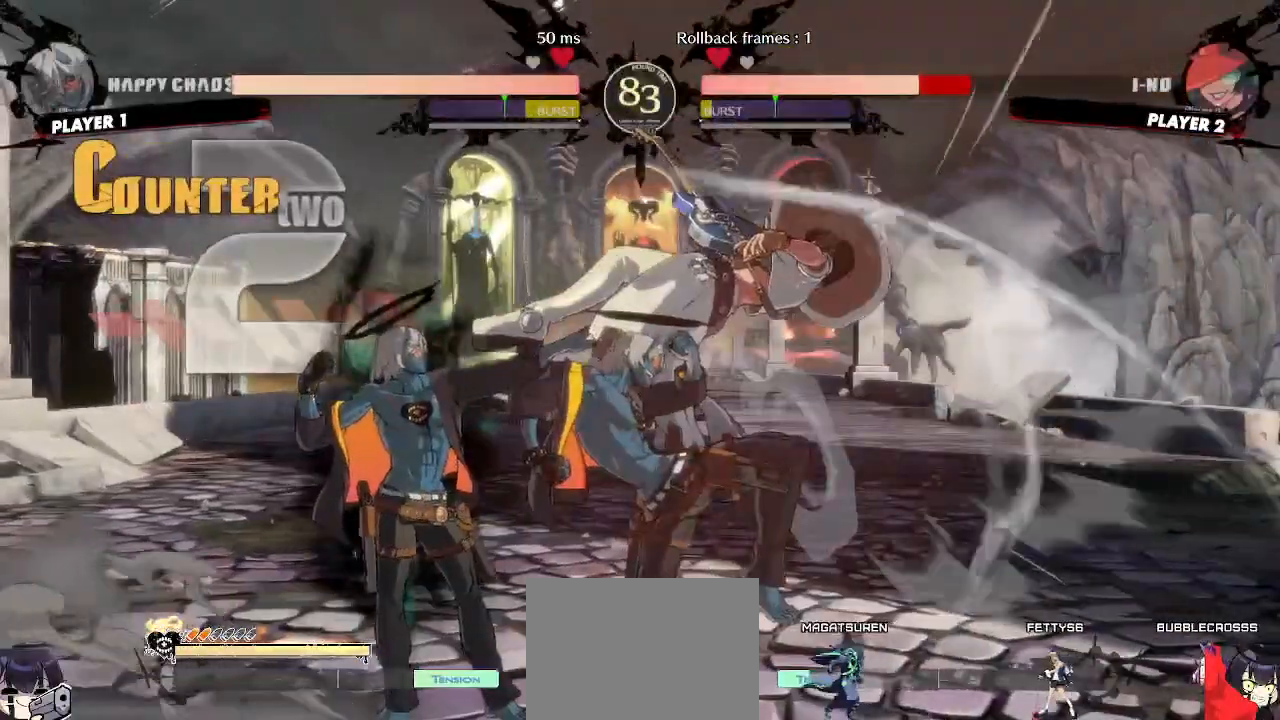
{"buttons": ["DPAD_DOWN"], "events": [[167, "K", "down"], [217, "K", "up"], [267, "DPAD_RIGHT", "up"], [500, "DPAD_DOWN", "down"]]}
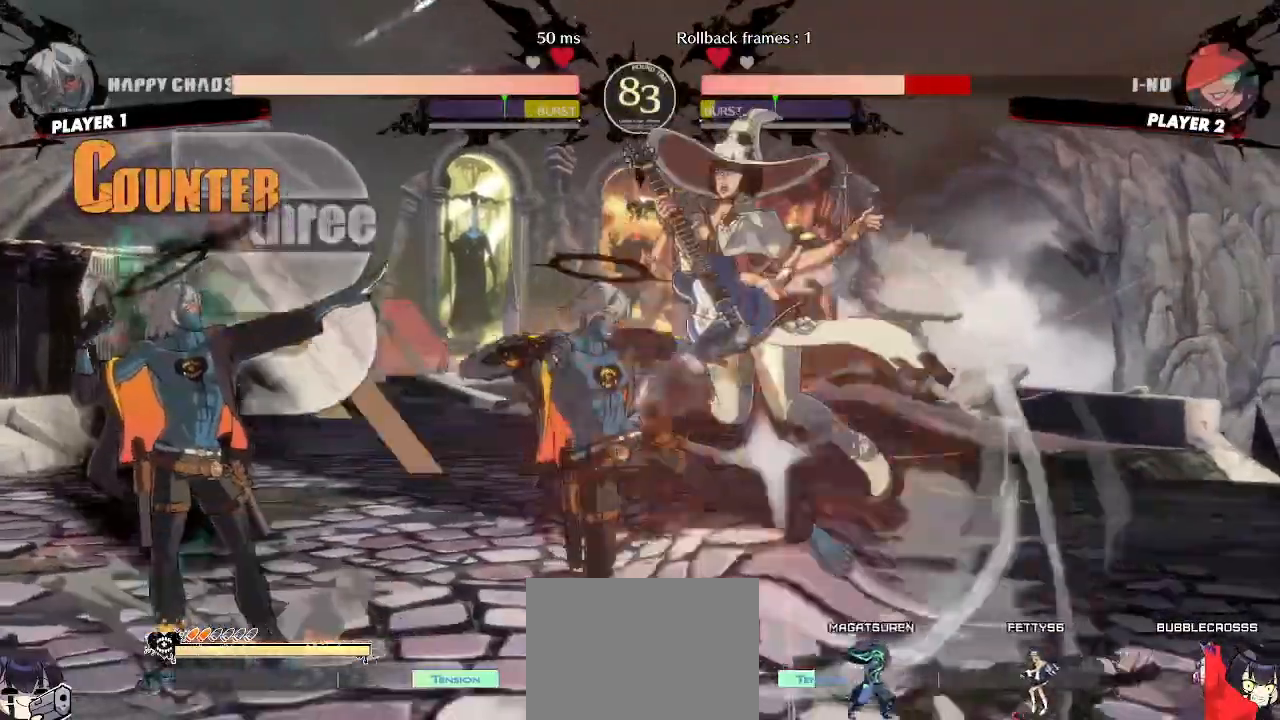
{"buttons": ["DPAD_DOWN"], "events": [[50, "DPAD_LEFT", "down"], [83, "DPAD_DOWN", "up"], [150, "DPAD_LEFT", "up"], [167, "DPAD_DOWN", "down"]]}
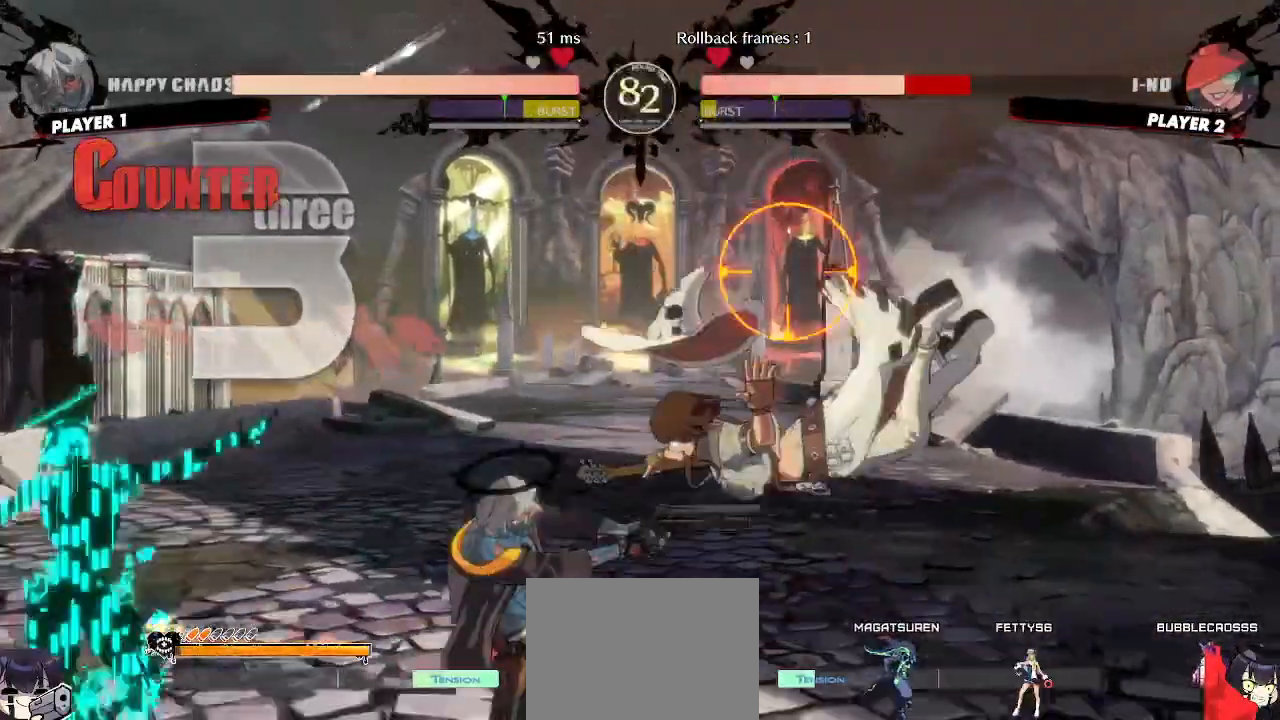
{"buttons": ["DPAD_RIGHT"], "events": [[67, "DPAD_DOWN", "up"], [133, "DPAD_DOWN", "down"], [200, "DPAD_DOWN", "up"], [500, "DPAD_RIGHT", "down"]]}
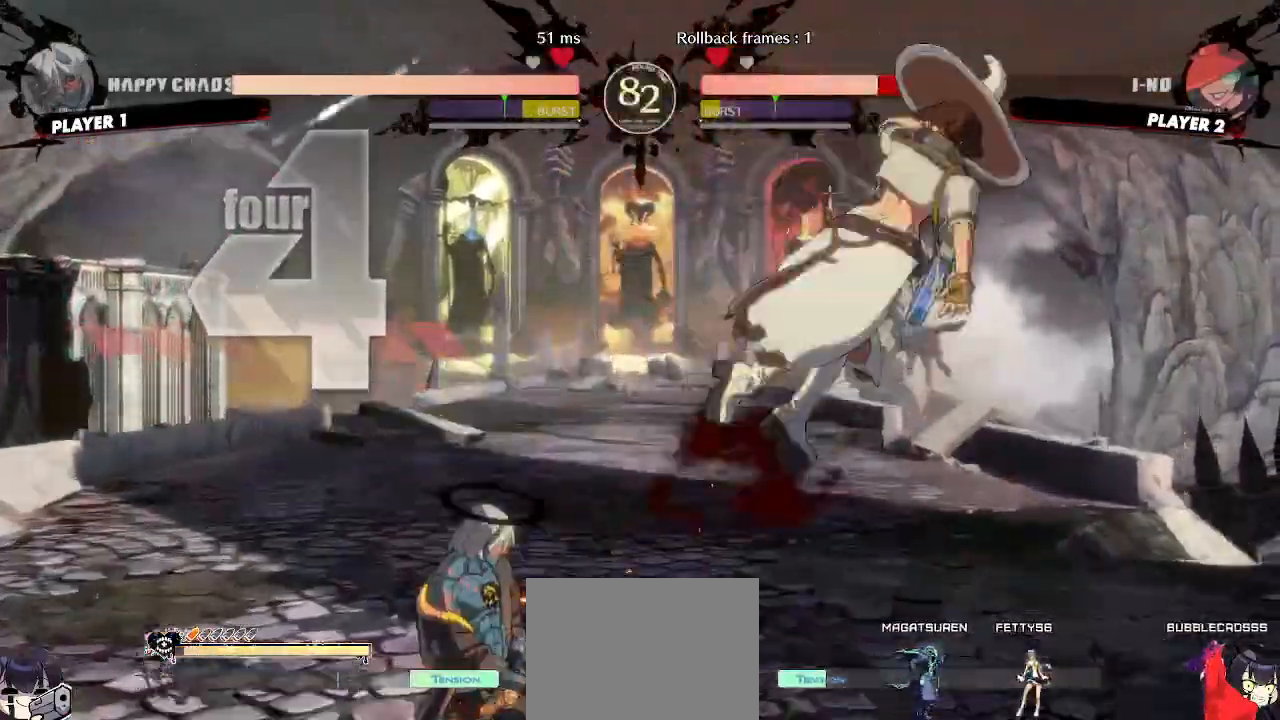
{"buttons": [], "events": [[367, "DPAD_RIGHT", "up"]]}
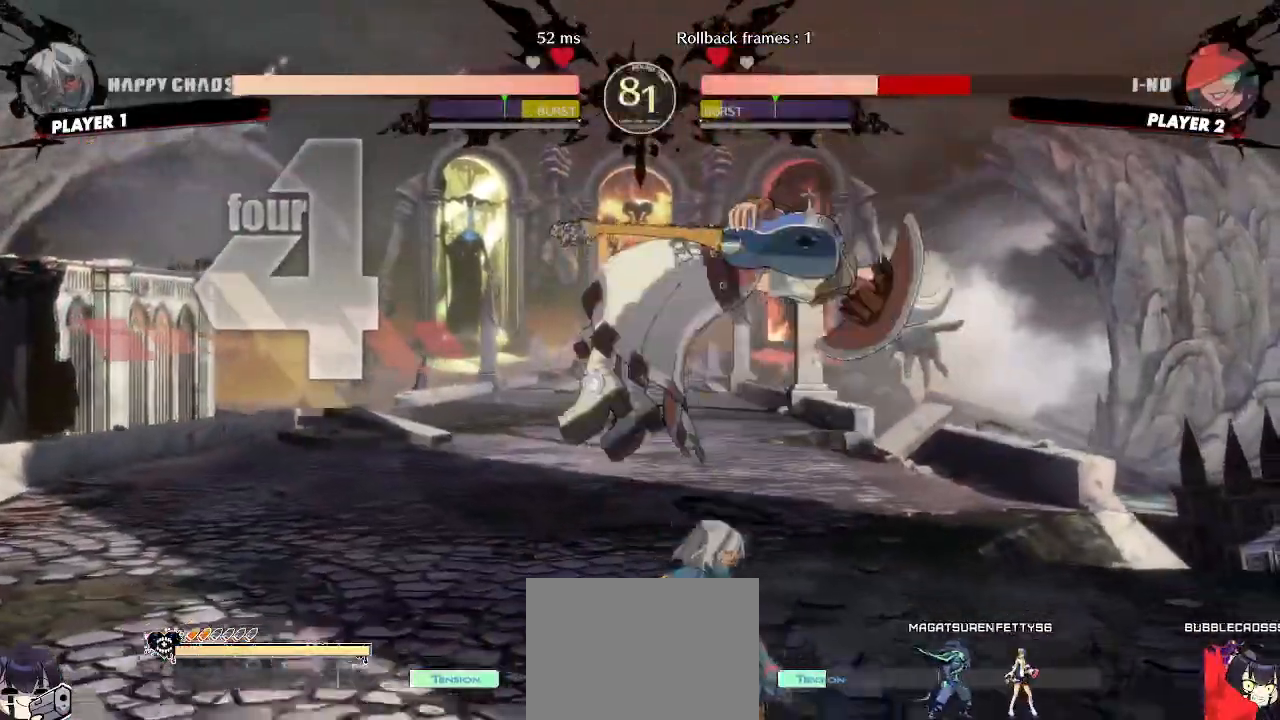
{"buttons": [], "events": [[83, "DPAD_RIGHT", "down"], [483, "DPAD_RIGHT", "up"]]}
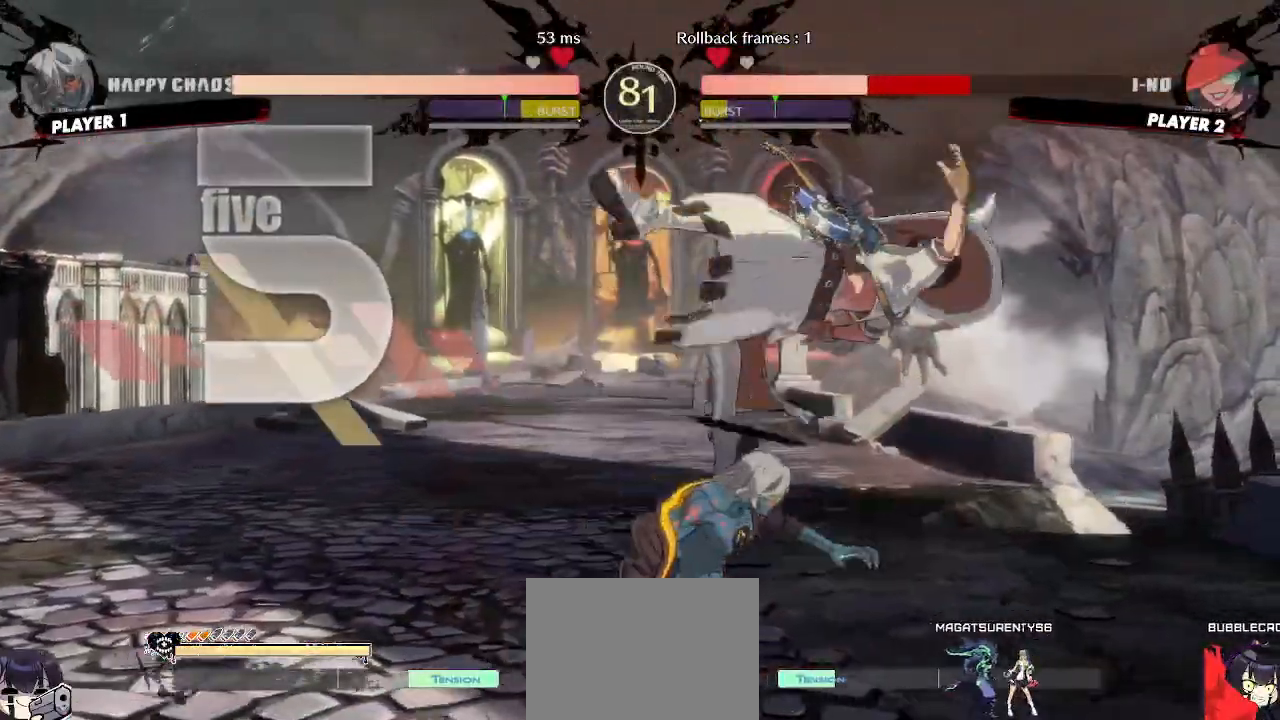
{"buttons": ["DPAD_DOWN"], "events": [[217, "DPAD_DOWN", "down"], [267, "DPAD_LEFT", "down"], [317, "DPAD_DOWN", "up"], [350, "S", "down"], [367, "DPAD_LEFT", "up"], [383, "DPAD_DOWN", "down"], [450, "S", "up"]]}
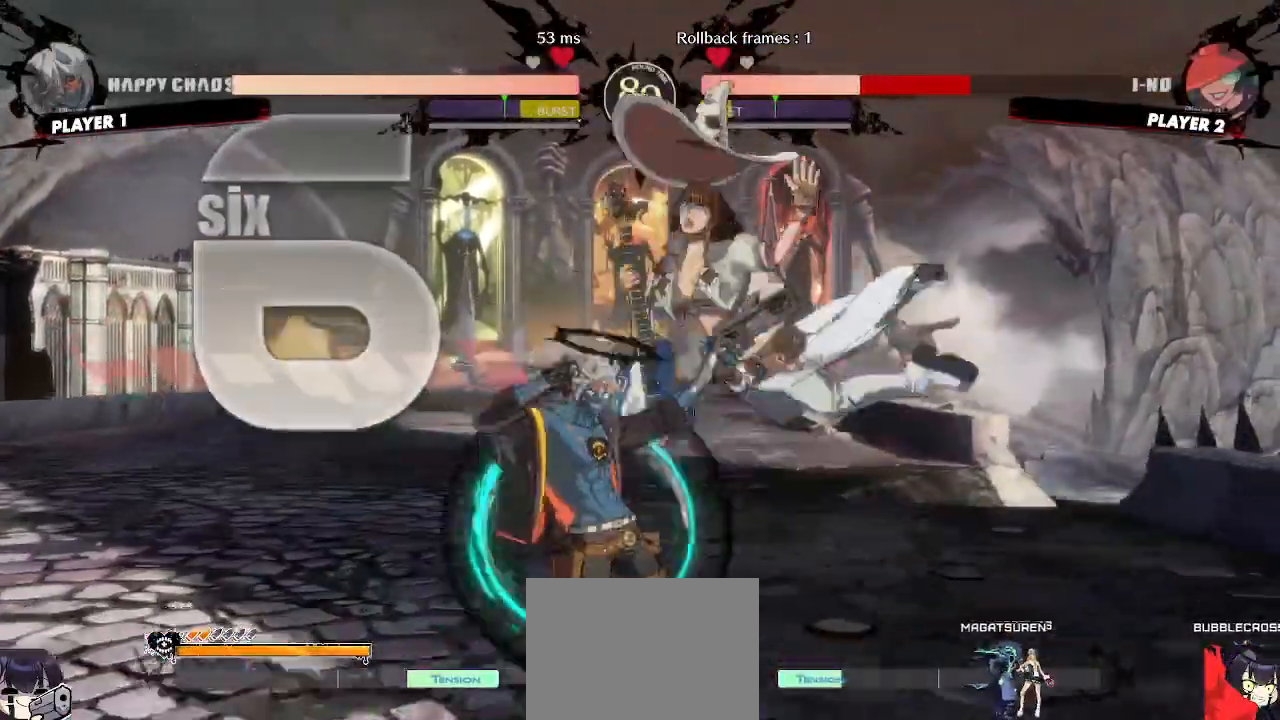
{"buttons": []}
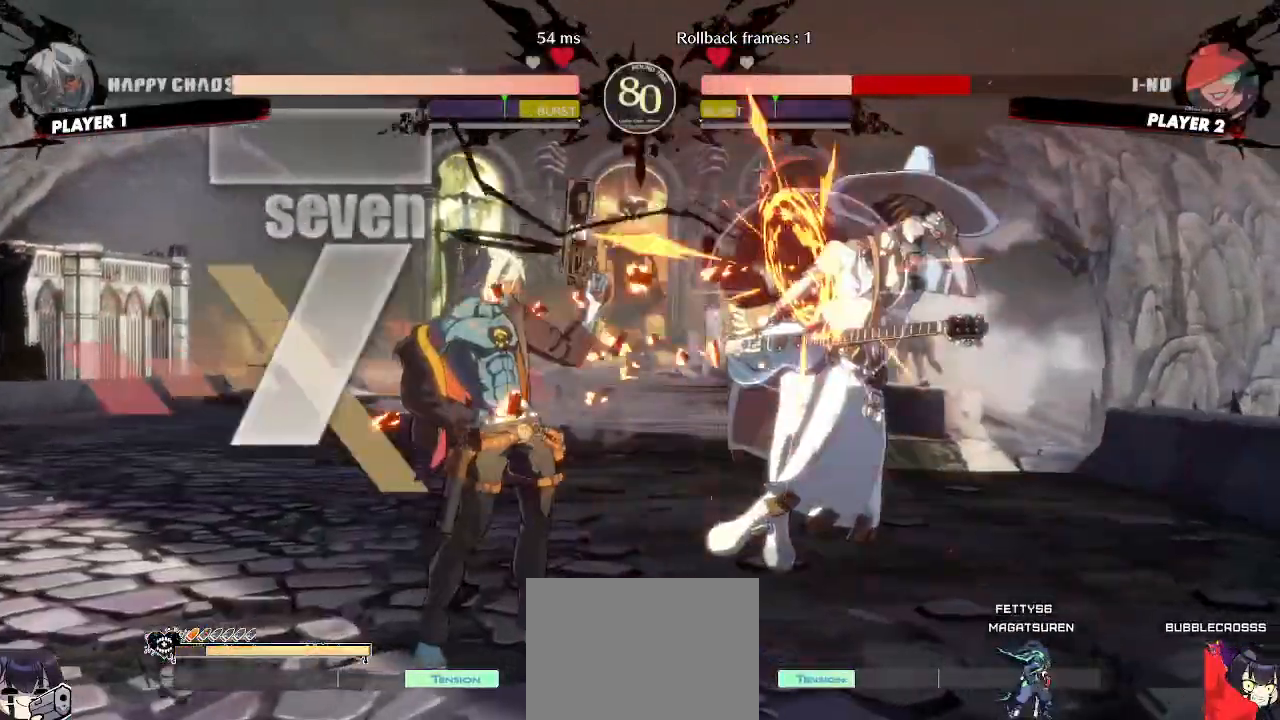
{"buttons": ["DPAD_RIGHT"]}
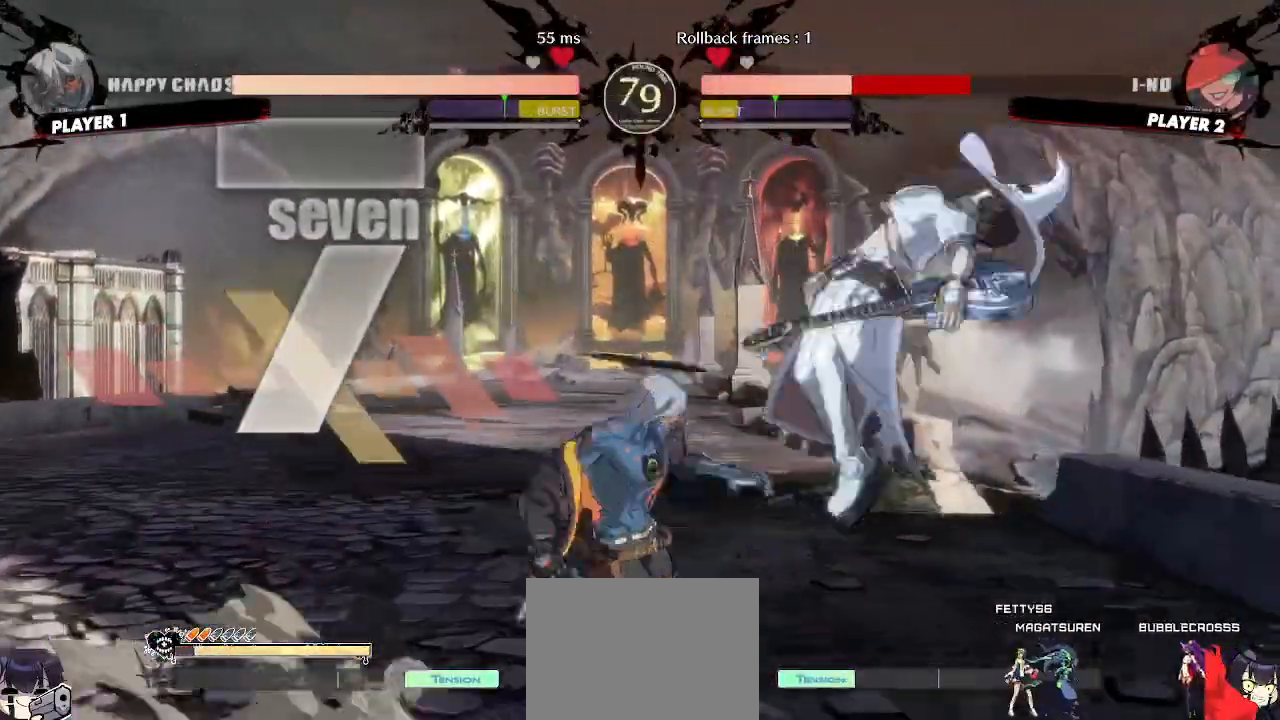
{"buttons": []}
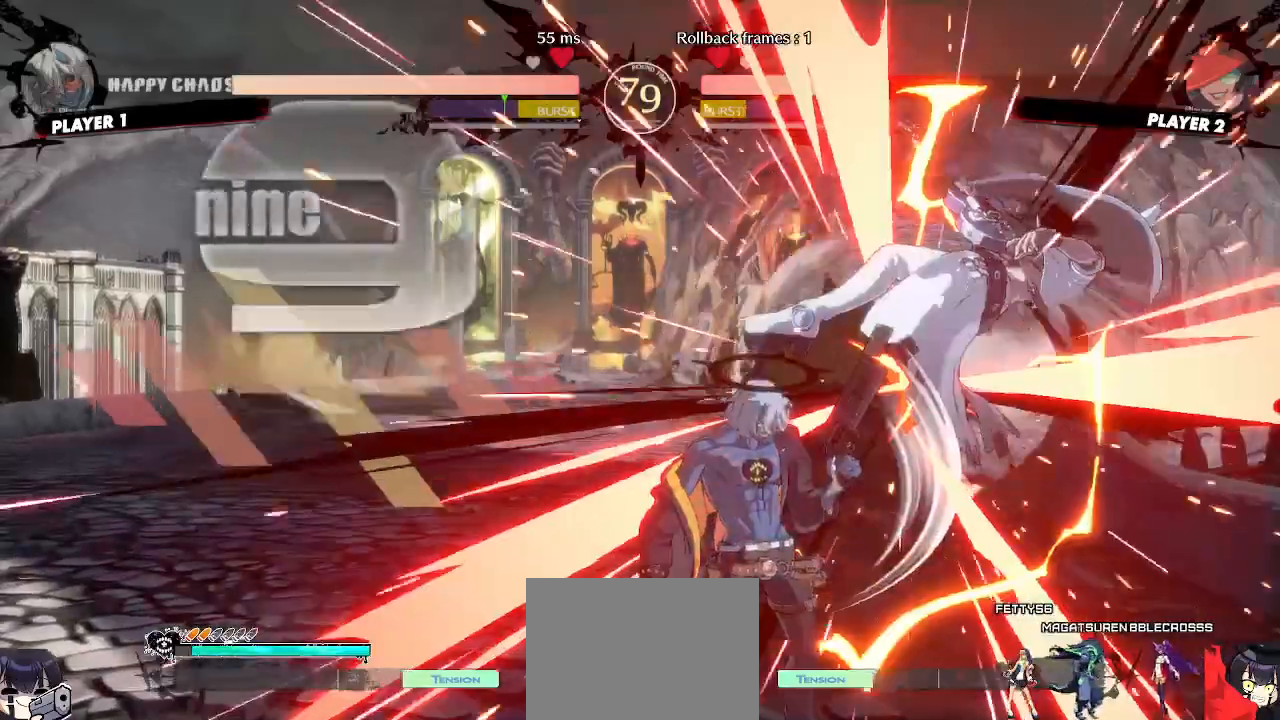
{"buttons": [], "events": []}
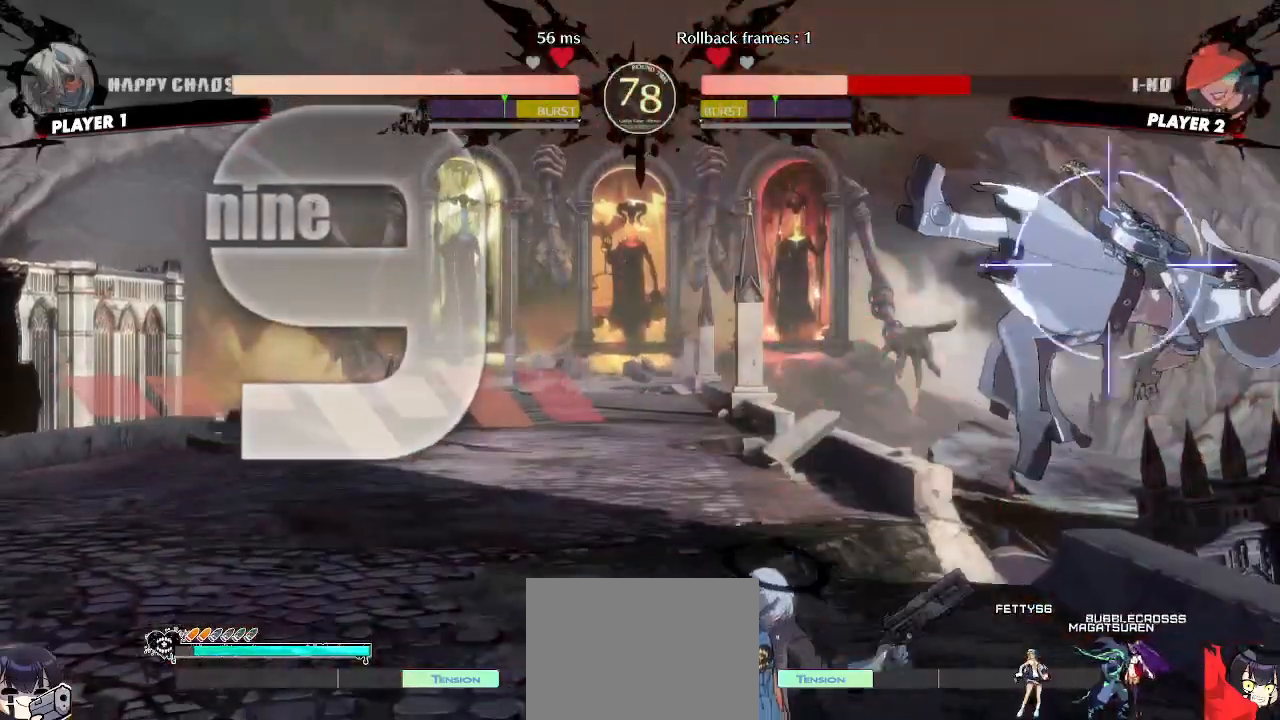
{"buttons": [], "events": [[33, "DPAD_DOWN", "down"], [83, "DPAD_DOWN", "up"], [150, "DPAD_DOWN", "down"], [217, "DPAD_DOWN", "up"]]}
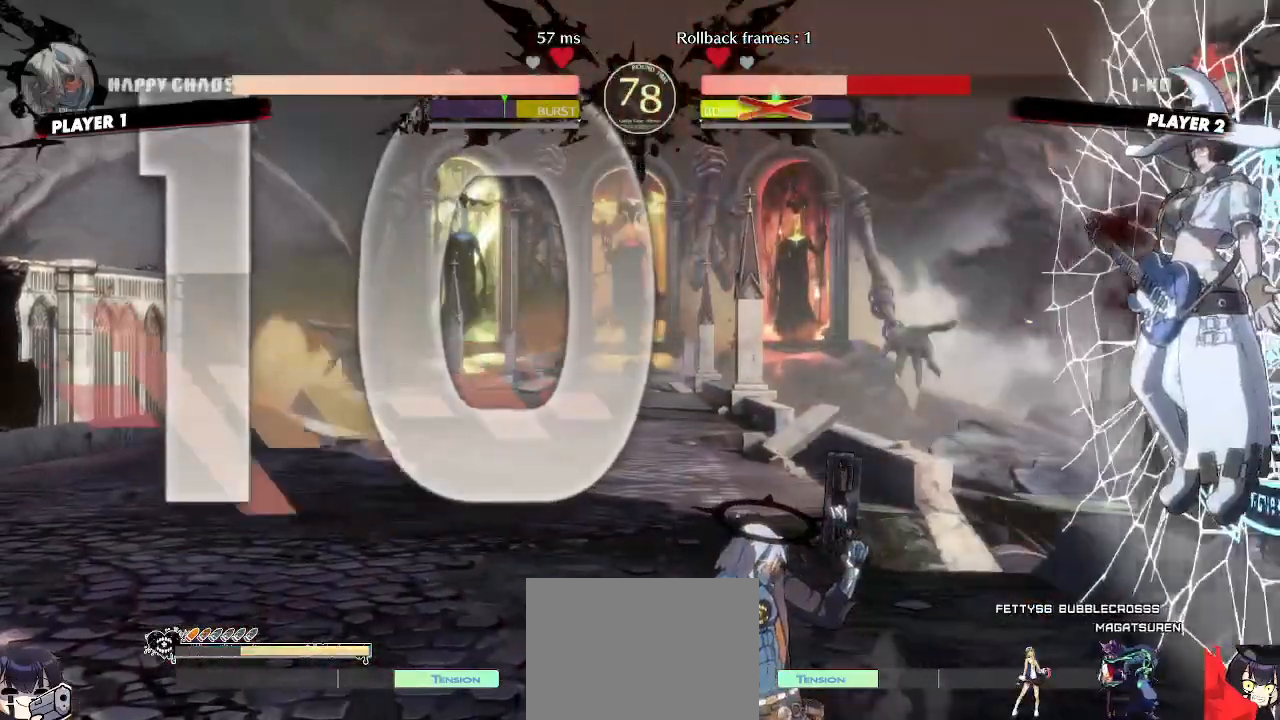
{"buttons": []}
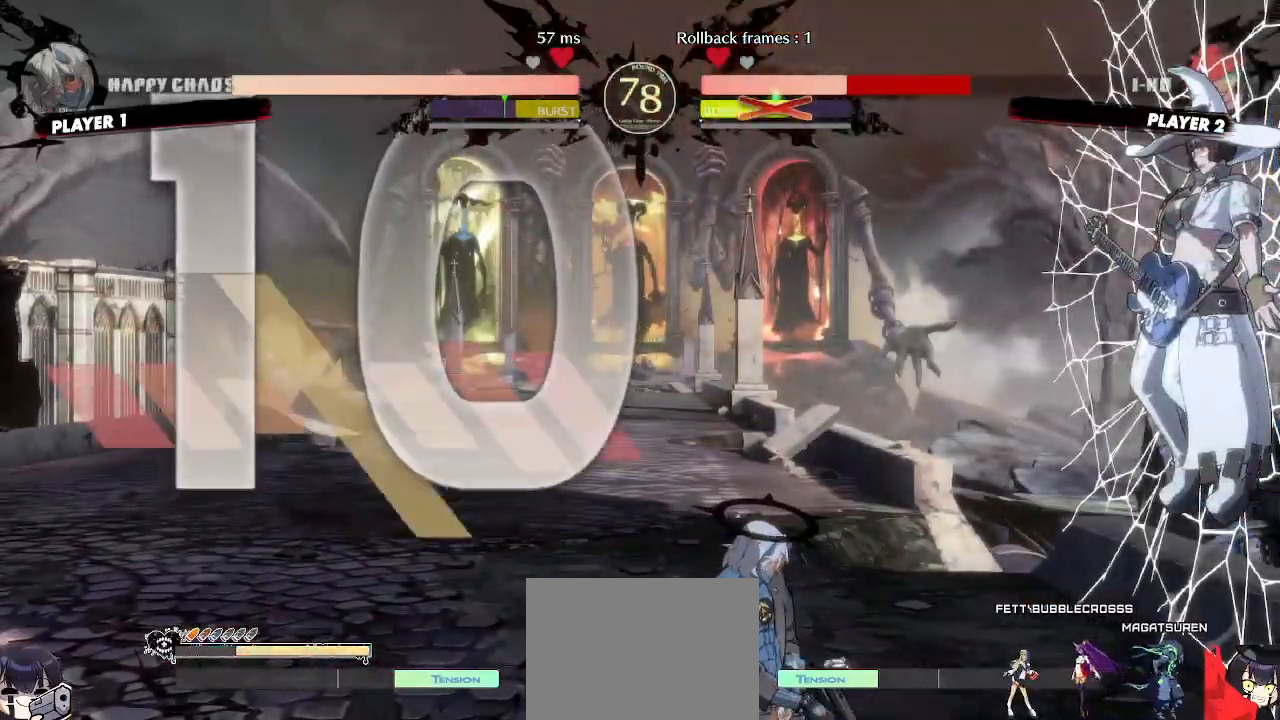
{"buttons": [], "events": []}
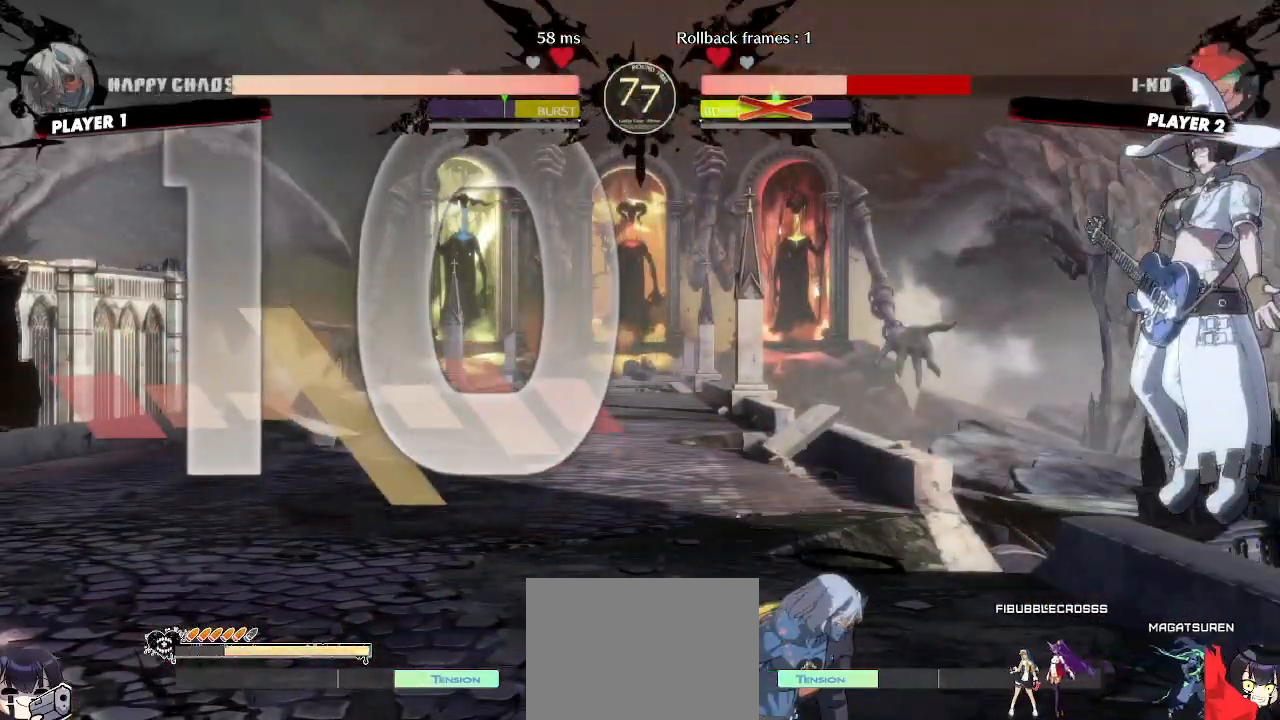
{"buttons": []}
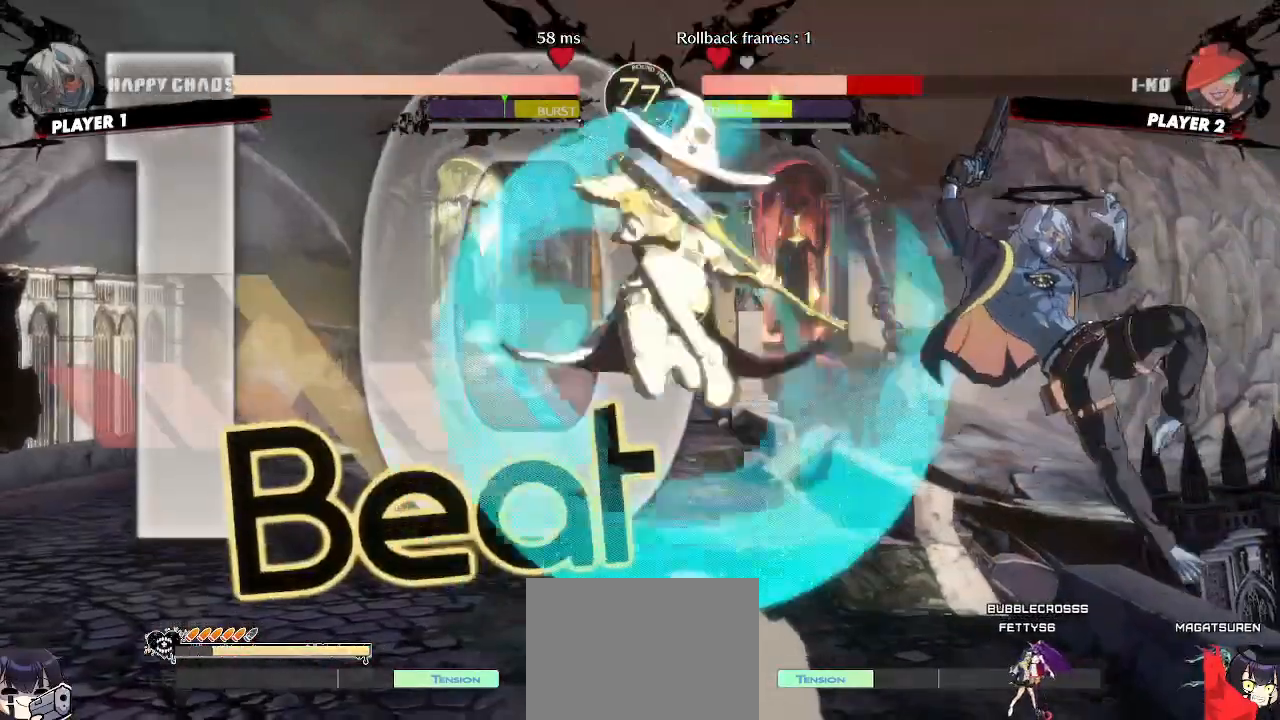
{"buttons": [], "events": []}
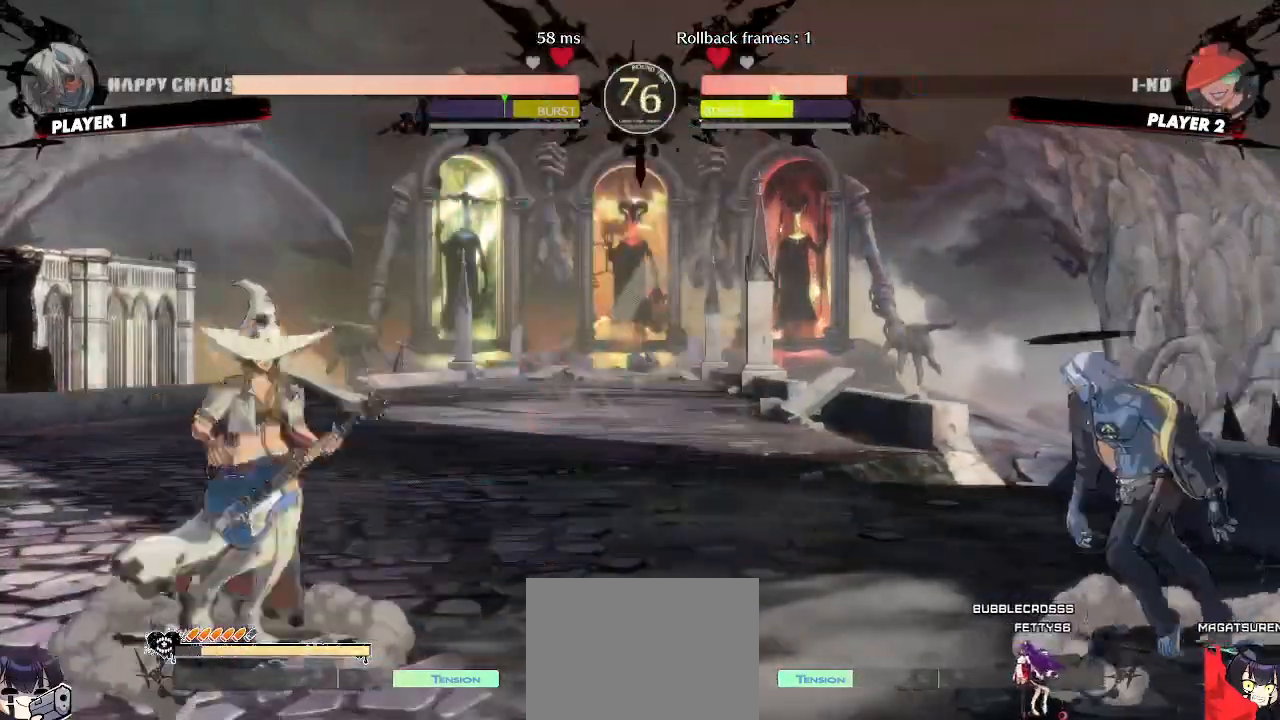
{"buttons": [], "events": [[67, "DPAD_RIGHT", "down"], [200, "DPAD_RIGHT", "up"], [217, "DPAD_LEFT", "down"], [450, "DPAD_LEFT", "up"]]}
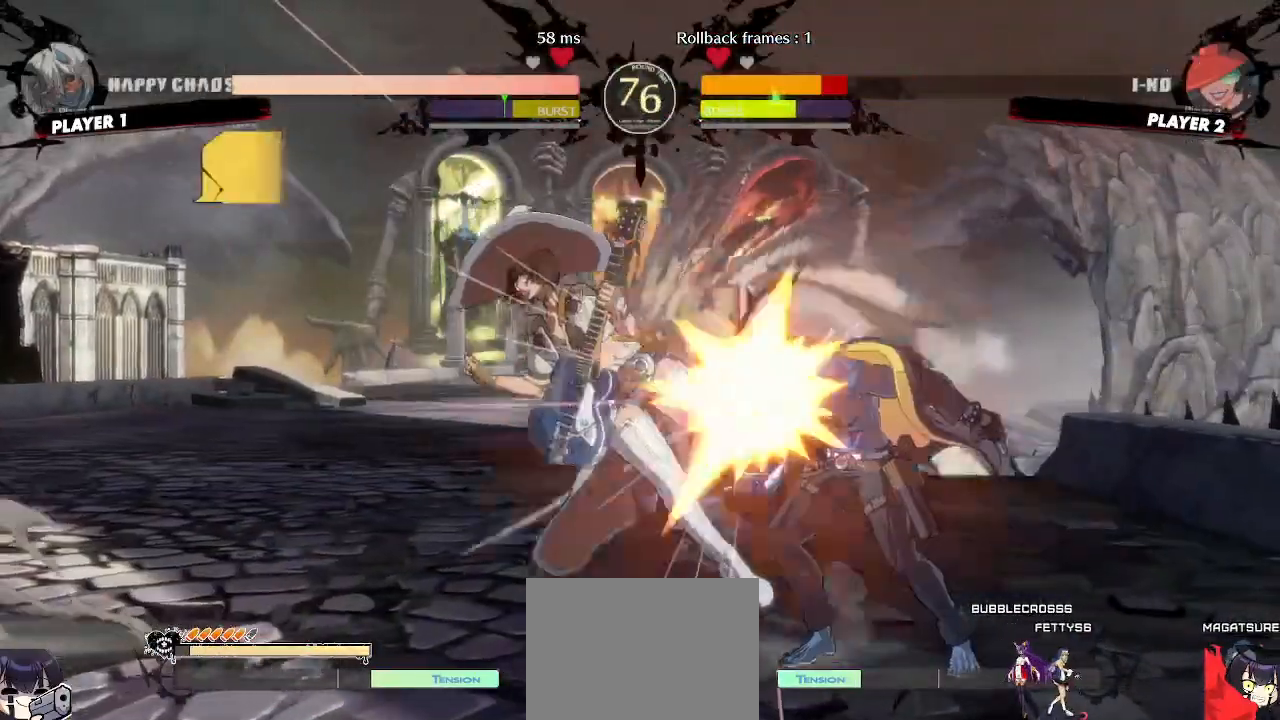
{"buttons": [], "events": [[33, "DPAD_DOWN", "down"], [100, "DPAD_LEFT", "down"], [117, "DPAD_DOWN", "up"], [167, "DPAD_LEFT", "up"]]}
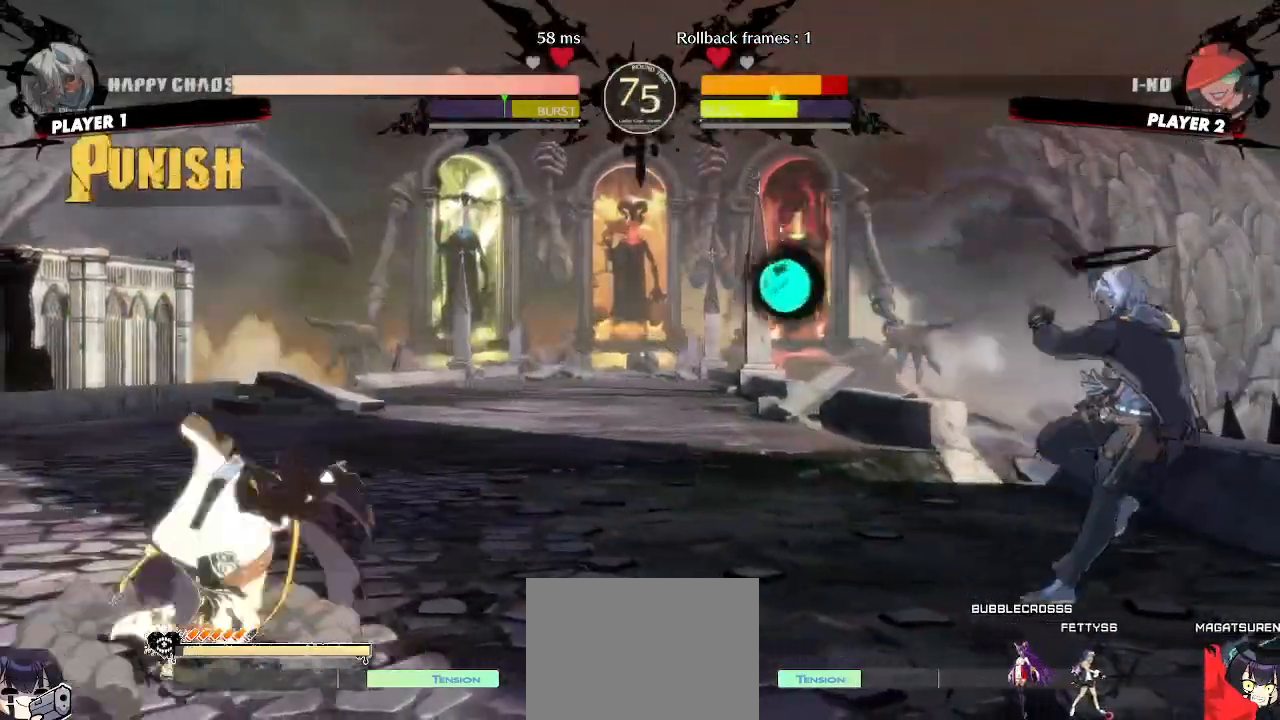
{"buttons": ["DPAD_DOWN"]}